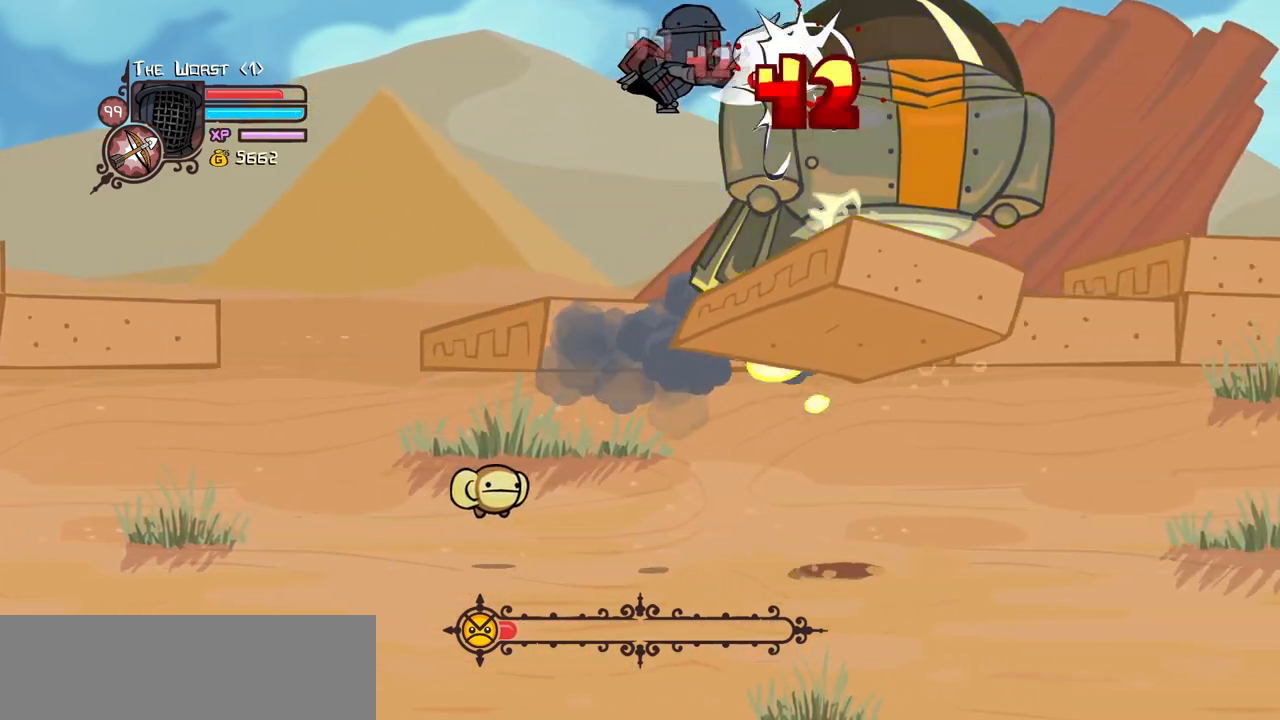
Gameplay with keyboard; each line is a JSON object with the keys held at the frame after it. "events" lists presses ("down") and releases ("up") of "block", "down", "heavy", "item", "iteml", "itemr", "jump", "left", "light", "magic", "right" and "up" between this image and that frame as [ms after this image, input, new state], when the widget could be followed in between. No other keys are recorded. Mouse input is not recorded. Key names are as the overlay labels them; some are game actions (e.g. jump) rather than physical keys.
{"keys": ["heavy", "right"], "events": [[116, "heavy", "down"], [166, "light", "up"], [350, "heavy", "up"], [400, "heavy", "down"], [400, "right", "up"], [500, "right", "down"]]}
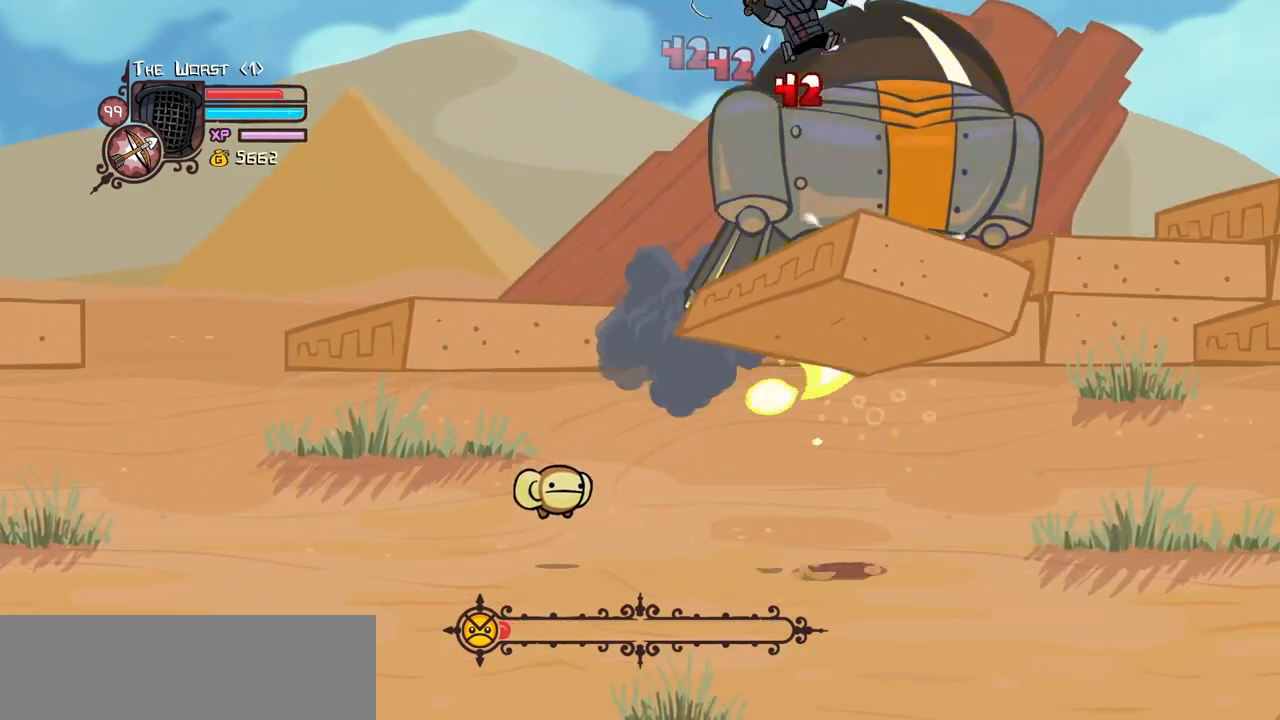
{"keys": ["heavy"], "events": [[83, "right", "up"], [133, "heavy", "up"], [183, "heavy", "down"]]}
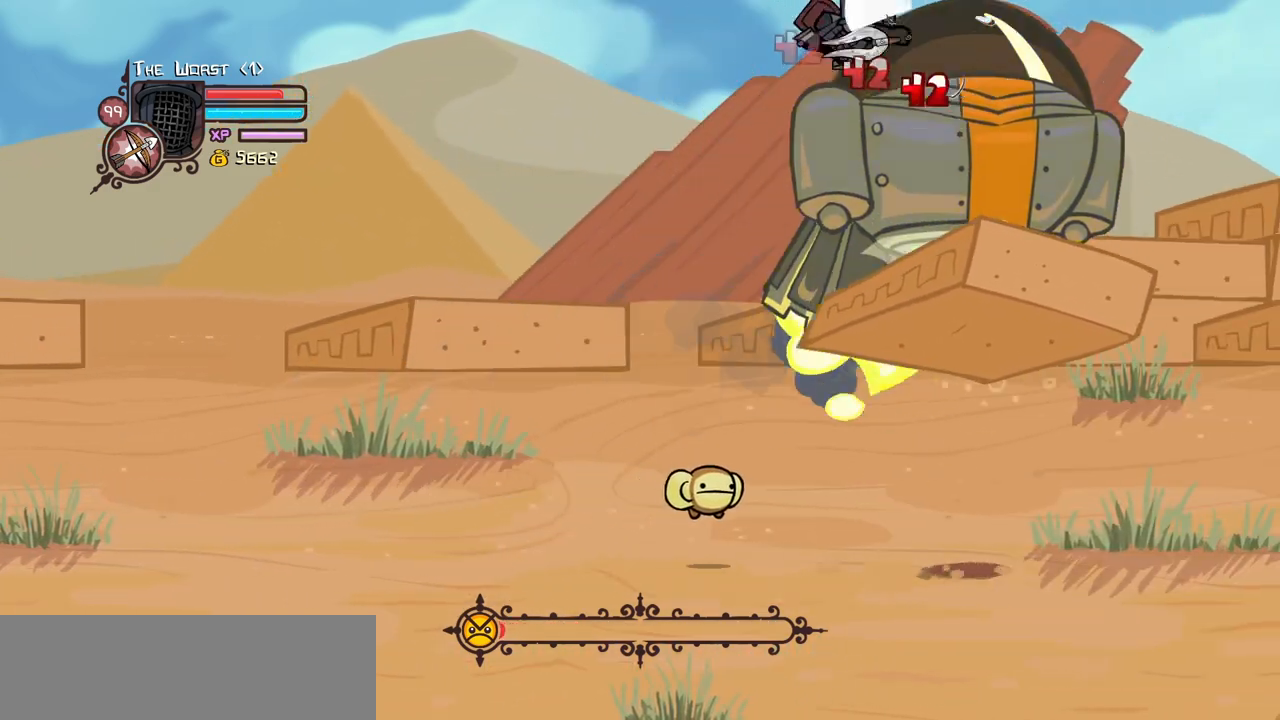
{"keys": [], "events": [[16, "heavy", "up"], [66, "light", "down"], [200, "right", "down"], [250, "heavy", "down"], [333, "light", "up"], [483, "heavy", "up"], [483, "right", "up"]]}
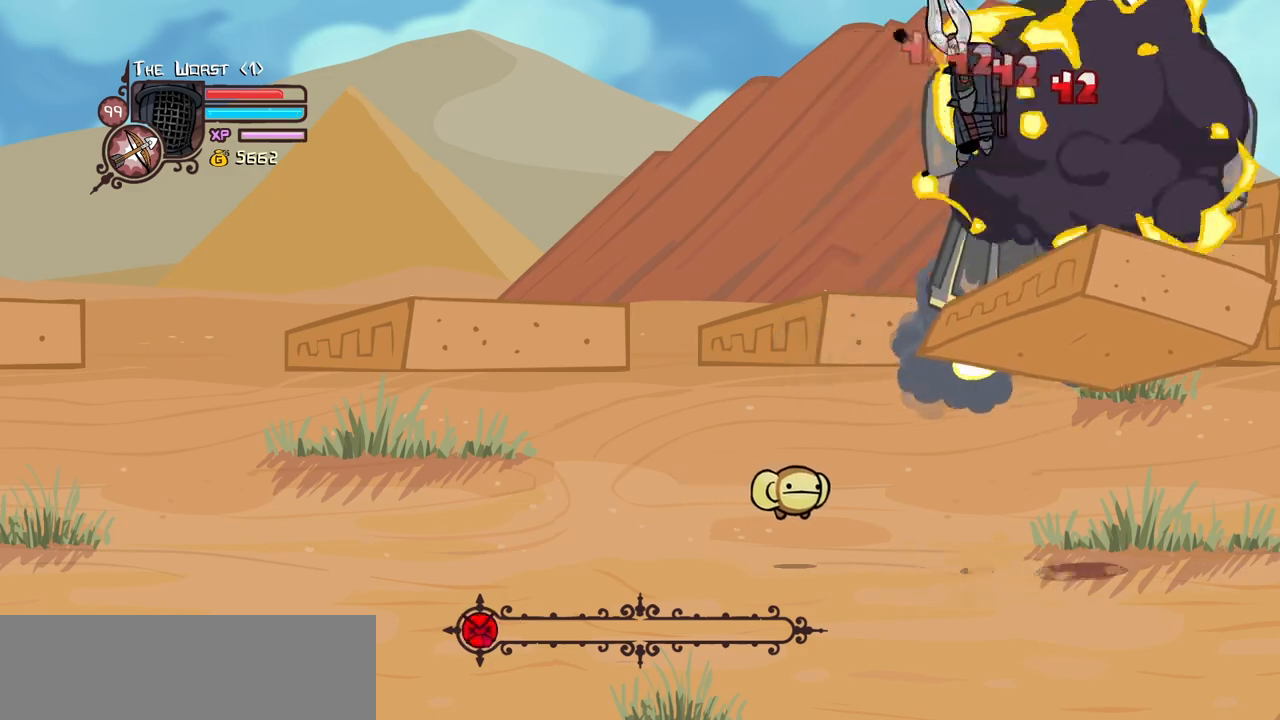
{"keys": ["left", "right"], "events": [[33, "heavy", "down"], [216, "heavy", "up"], [316, "left", "down"], [500, "right", "down"]]}
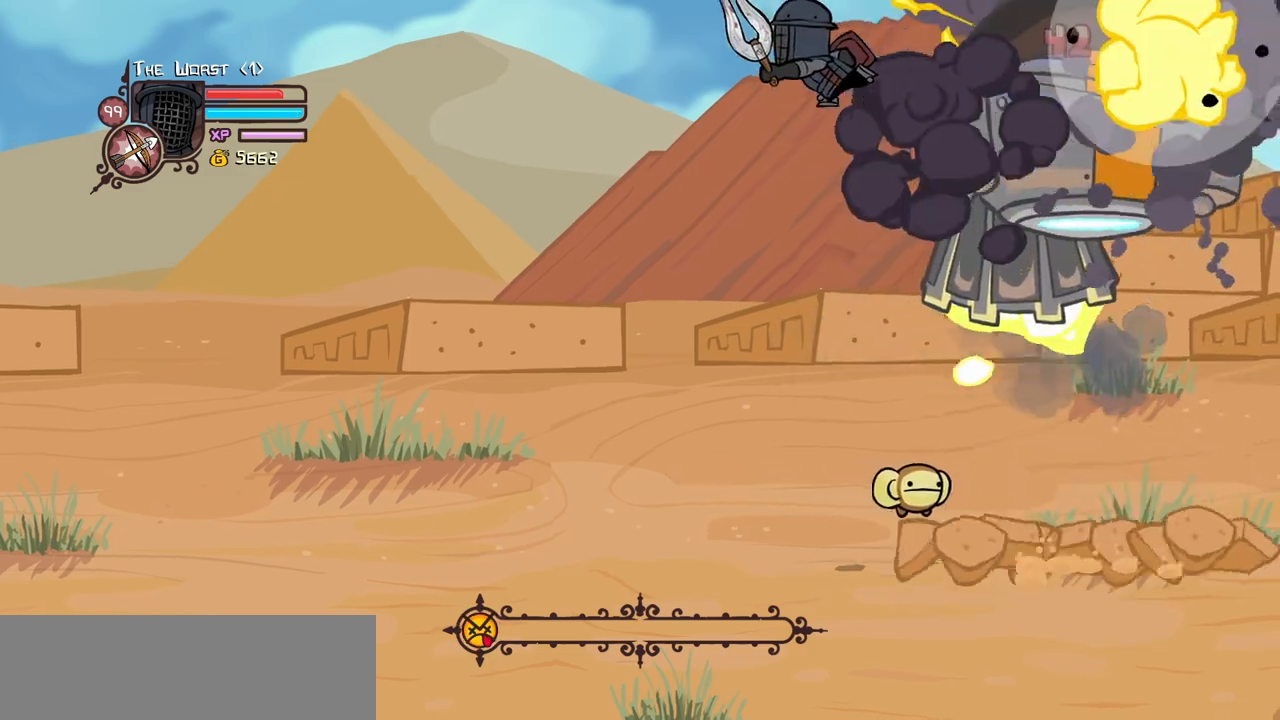
{"keys": ["right"], "events": [[50, "left", "up"]]}
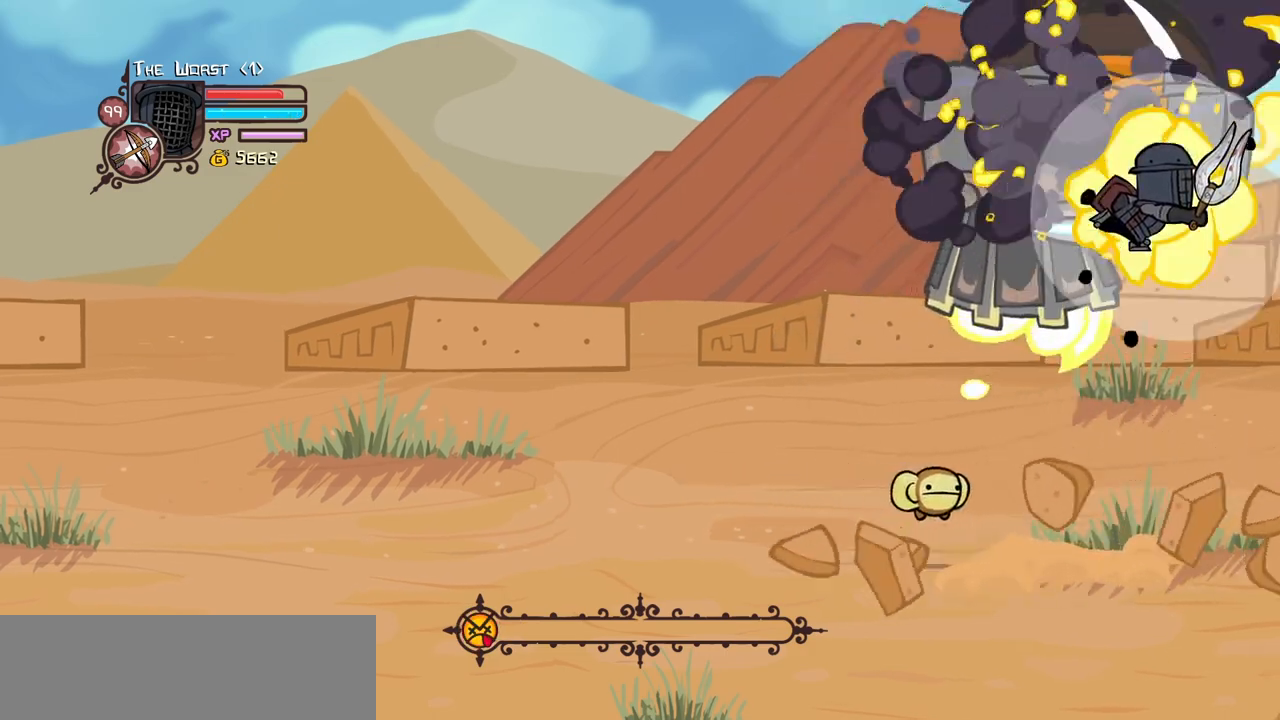
{"keys": ["right"], "events": []}
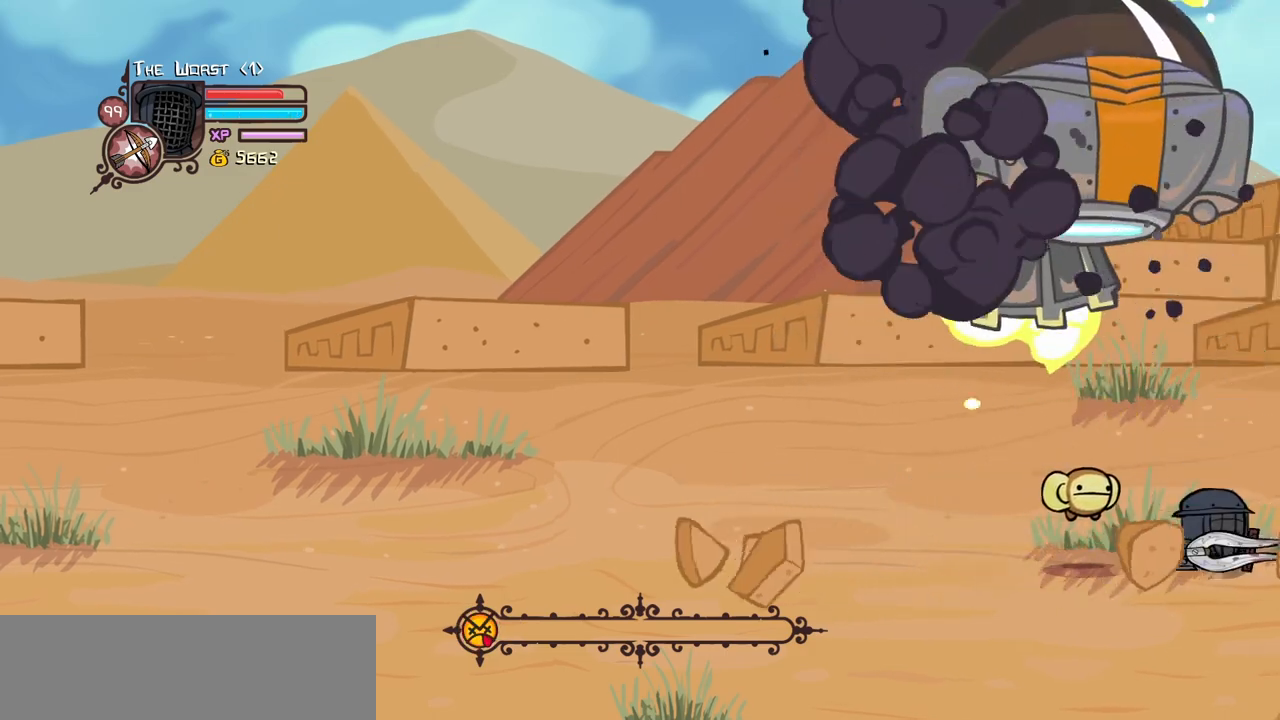
{"keys": ["right"], "events": []}
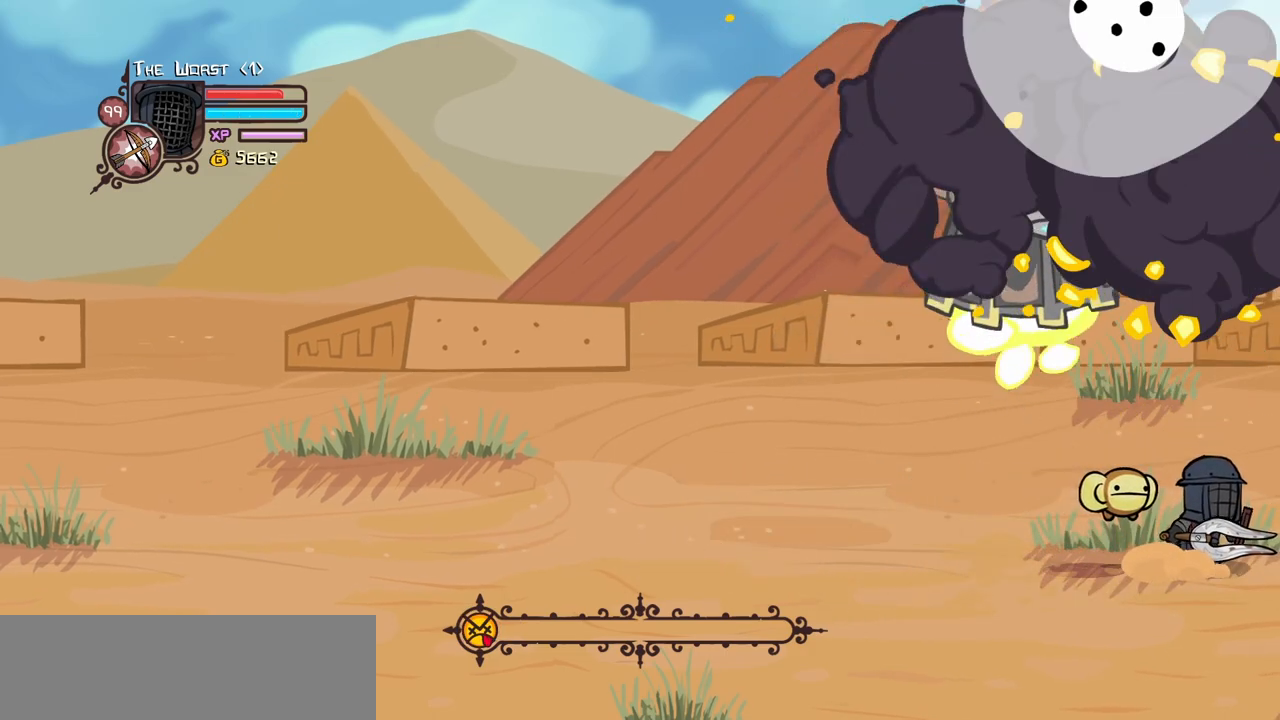
{"keys": ["right"], "events": [[50, "down", "down"], [466, "down", "up"]]}
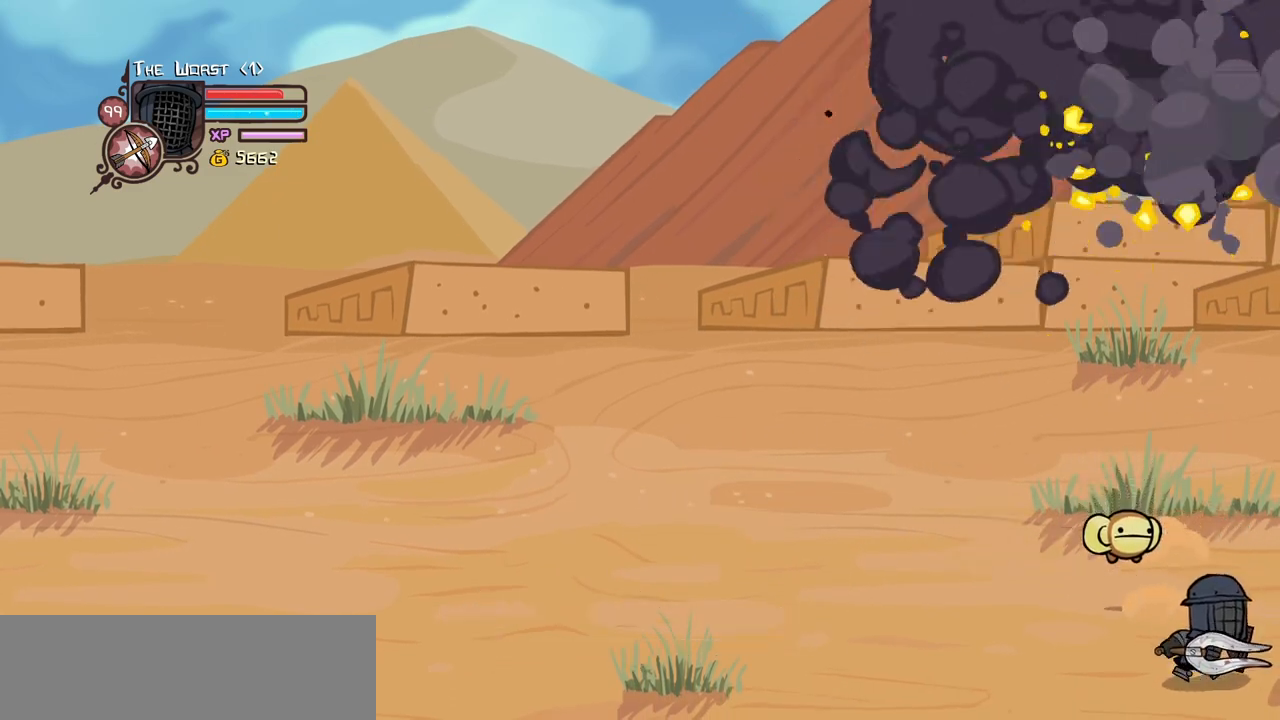
{"keys": ["right", "up"], "events": [[300, "up", "down"]]}
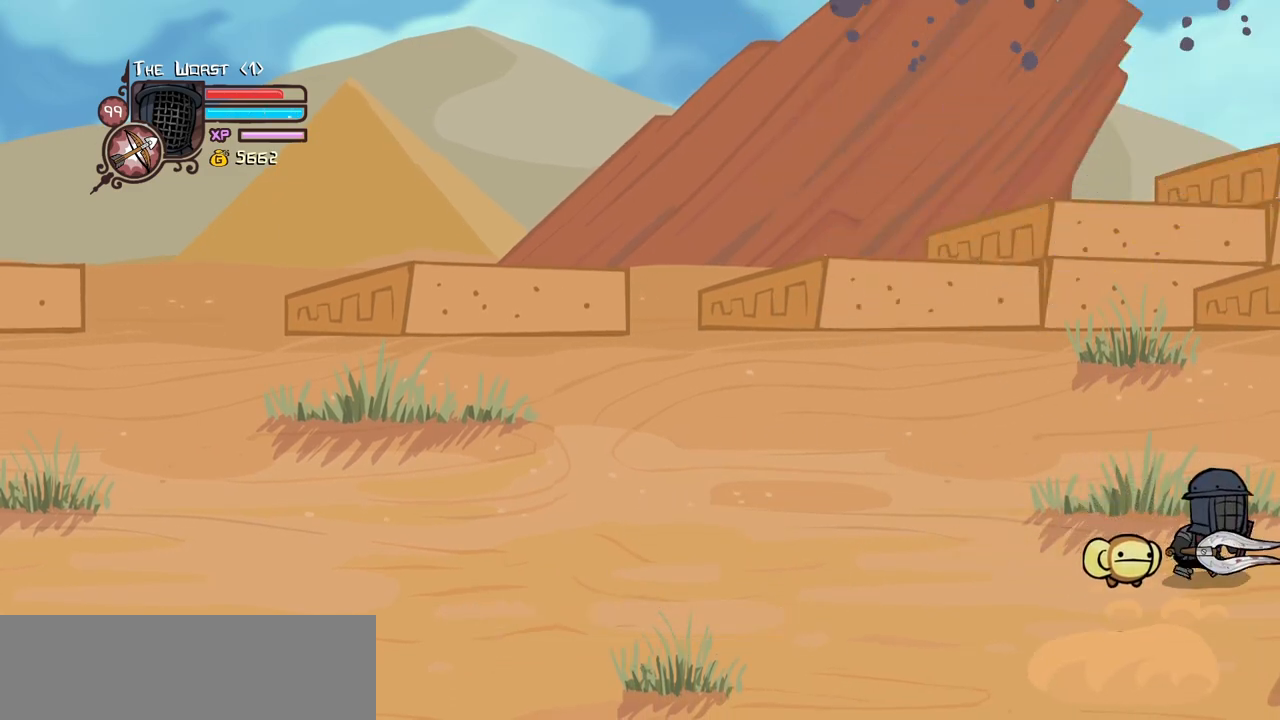
{"keys": ["right"], "events": [[166, "up", "up"]]}
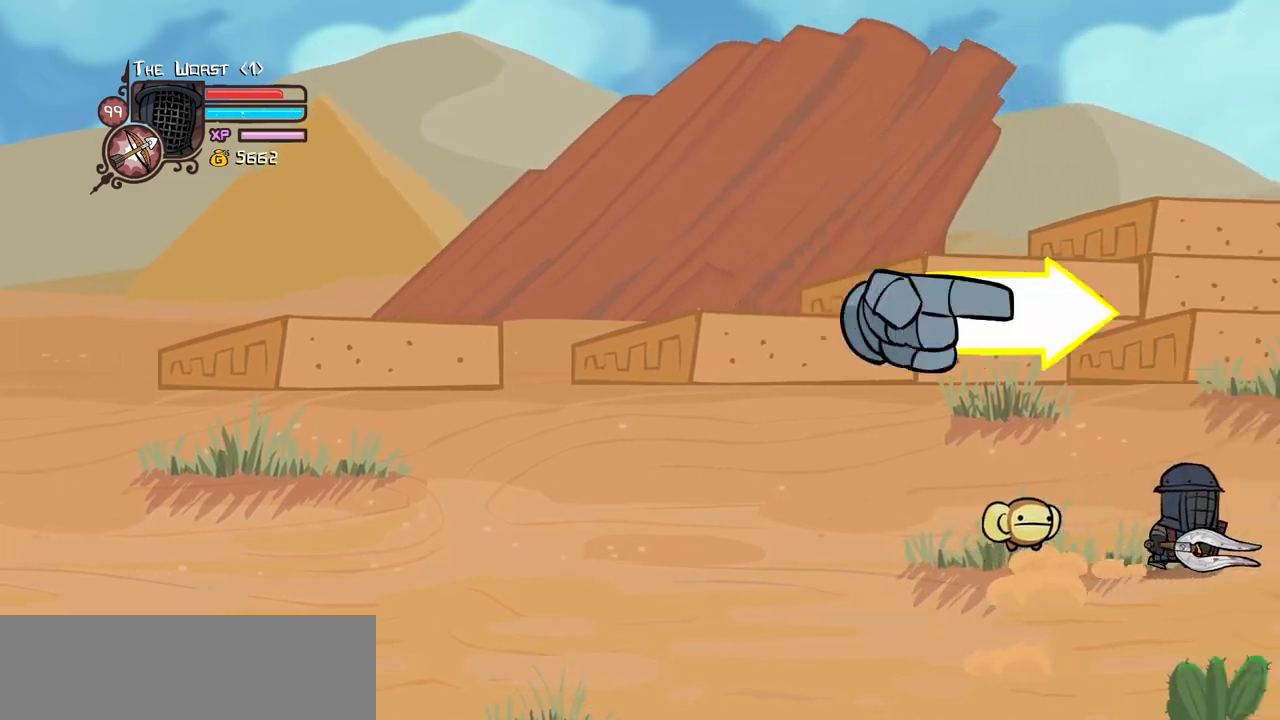
{"keys": ["right"], "events": [[83, "down", "down"], [233, "down", "up"]]}
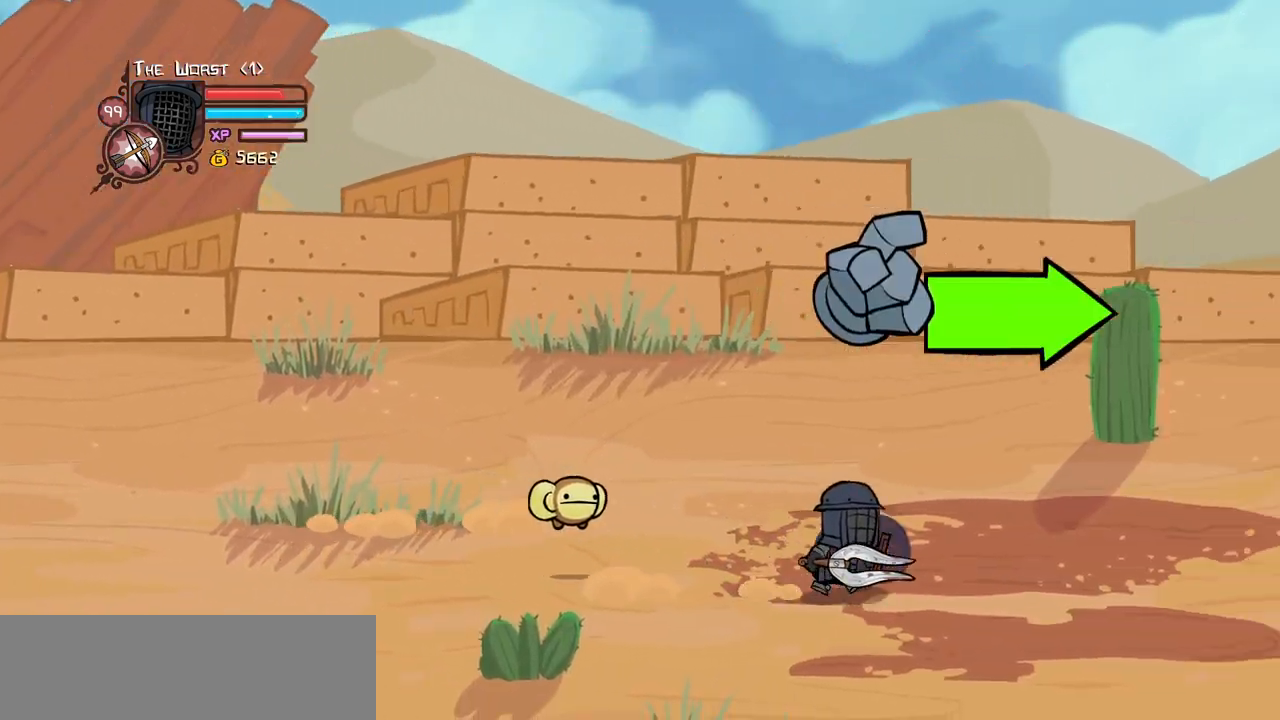
{"keys": ["magic", "right"], "events": [[16, "magic", "down"]]}
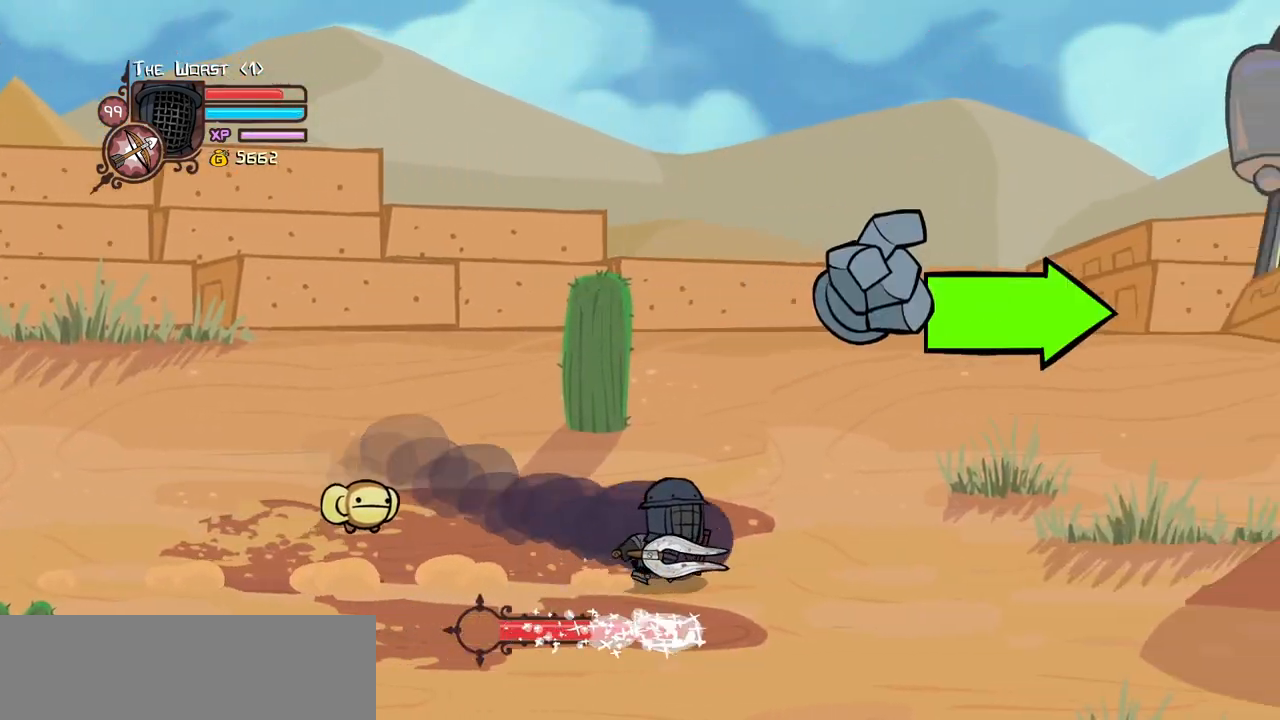
{"keys": ["magic", "right", "up"], "events": [[316, "up", "down"], [400, "jump", "down"], [500, "jump", "up"]]}
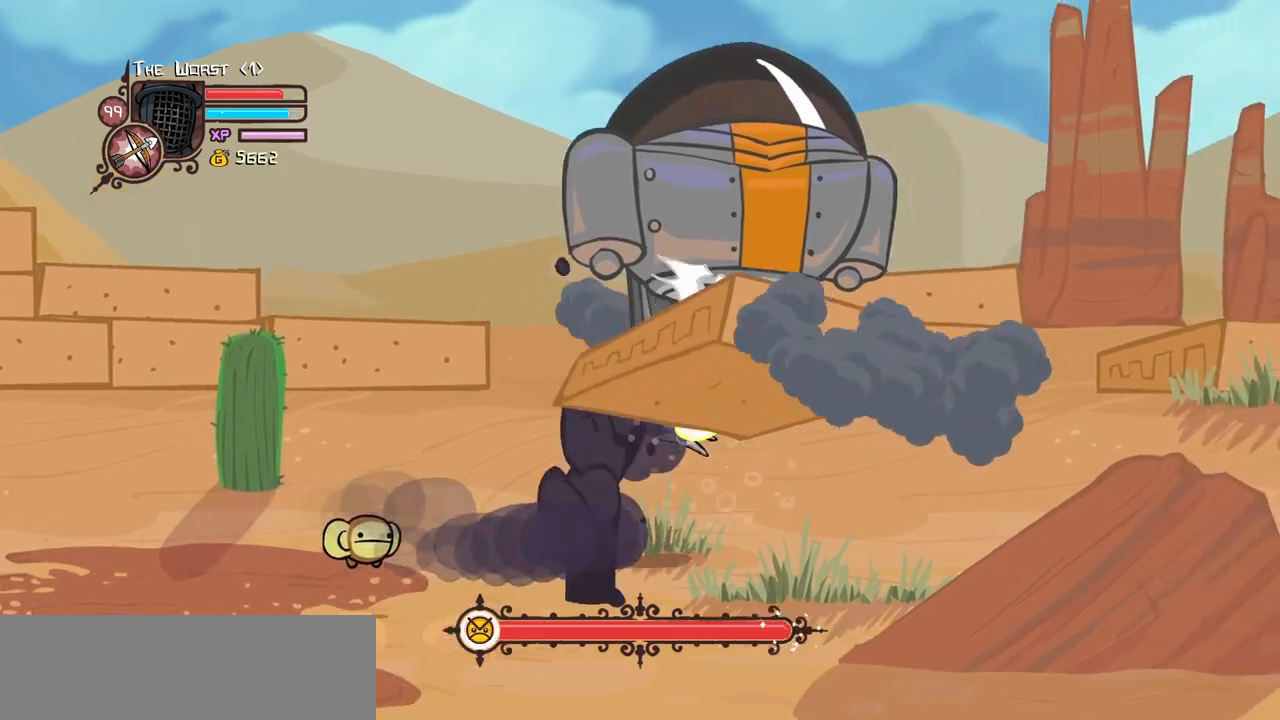
{"keys": ["down", "left"], "events": [[83, "jump", "down"], [133, "light", "down"], [133, "magic", "up"], [133, "up", "up"], [183, "down", "down"], [233, "heavy", "down"], [233, "left", "down"], [283, "jump", "up"], [316, "light", "up"], [316, "right", "up"], [466, "heavy", "up"]]}
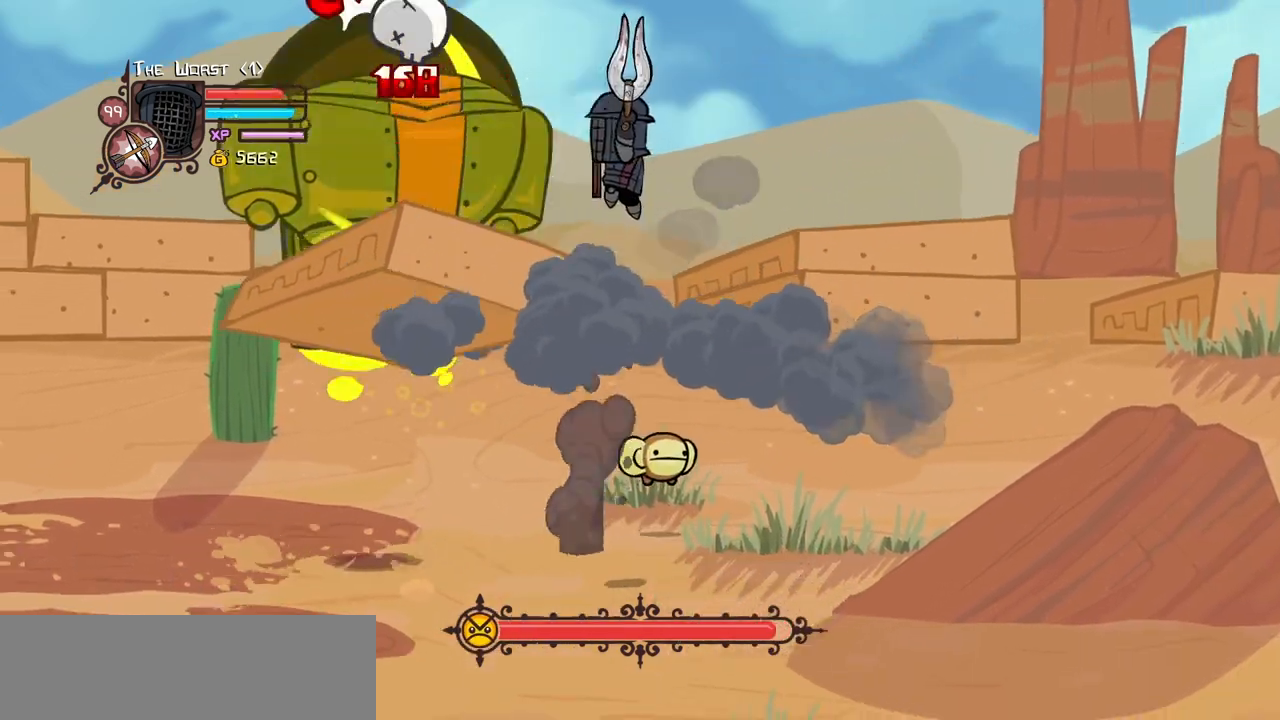
{"keys": ["left"], "events": [[16, "heavy", "down"], [66, "down", "up"], [200, "heavy", "up"], [250, "heavy", "down"], [483, "heavy", "up"]]}
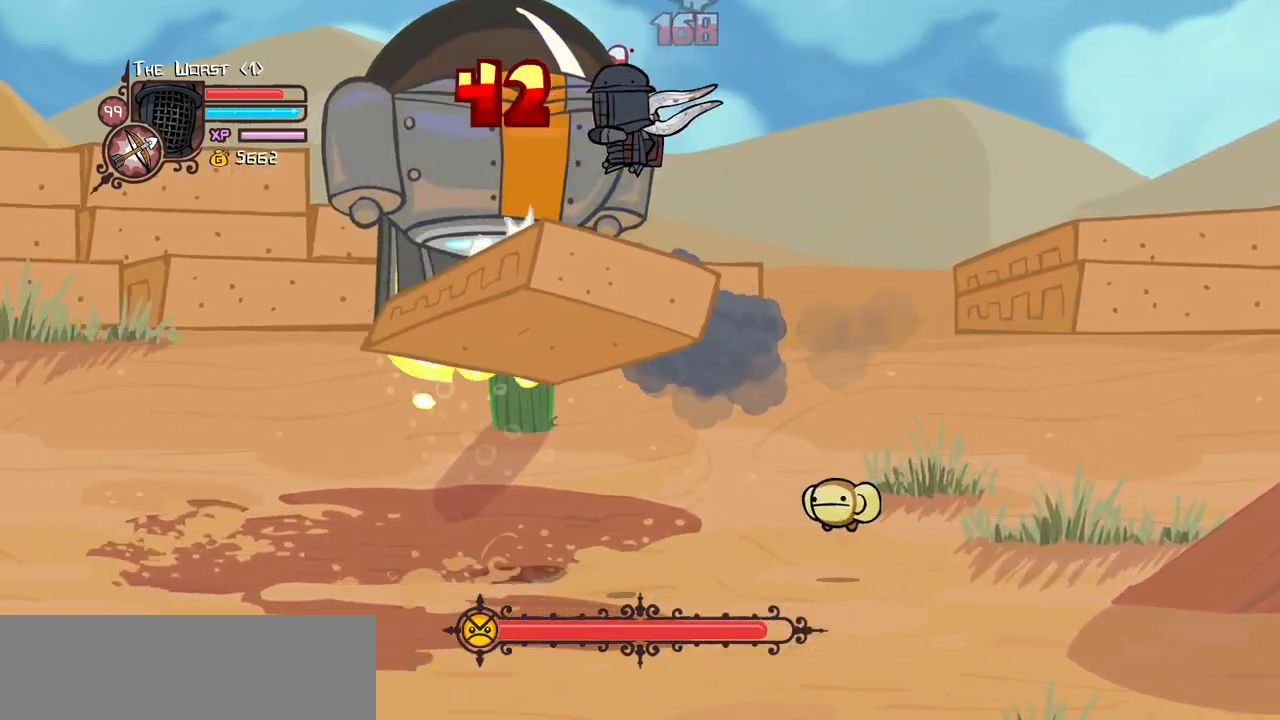
{"keys": ["heavy"], "events": [[33, "heavy", "down"], [83, "left", "up"], [216, "heavy", "up"], [266, "heavy", "down"]]}
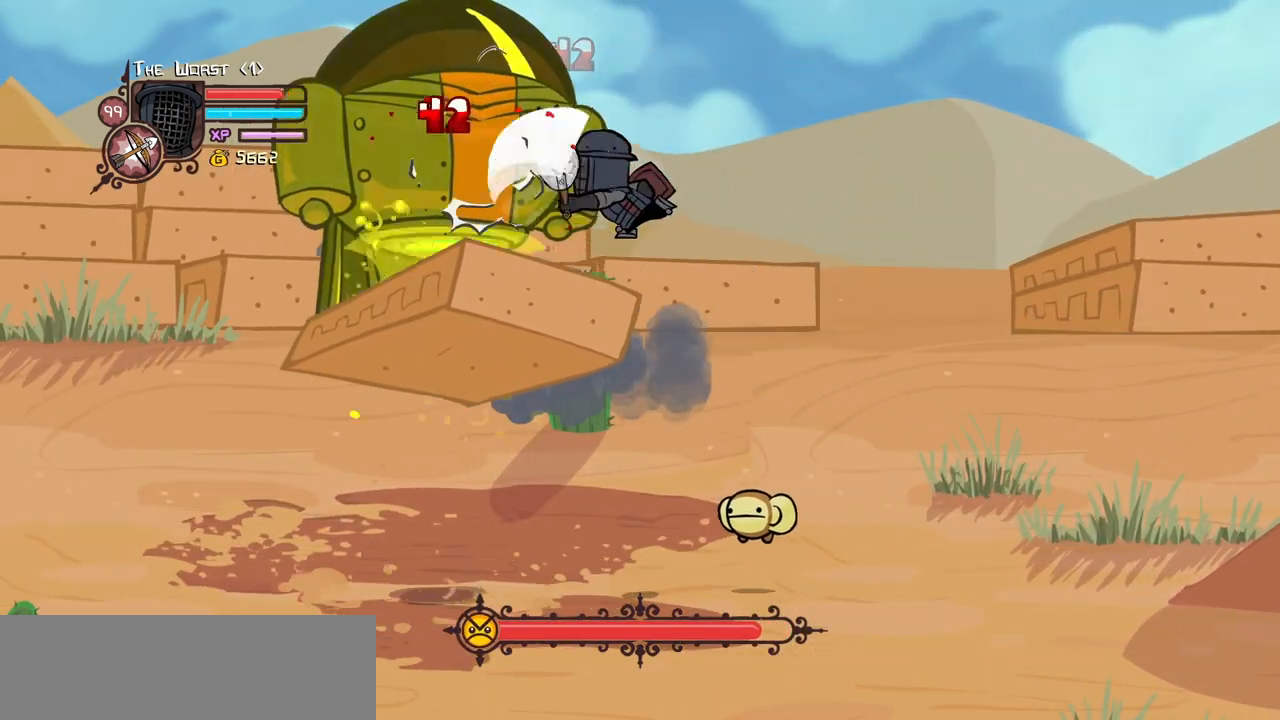
{"keys": [], "events": [[50, "heavy", "up"], [50, "light", "down"], [100, "left", "down"], [233, "heavy", "down"], [333, "light", "up"], [366, "left", "up"], [466, "heavy", "up"]]}
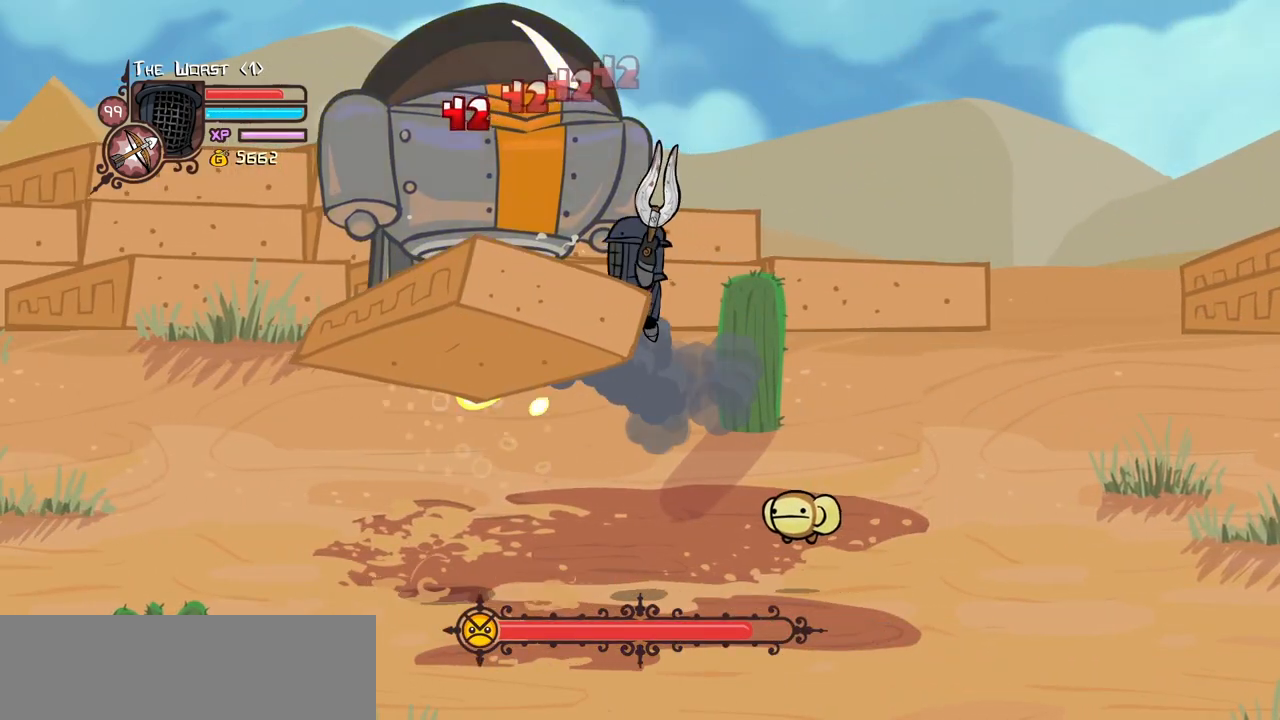
{"keys": ["heavy", "left", "light"], "events": [[16, "heavy", "down"], [300, "heavy", "up"], [300, "left", "down"], [300, "light", "down"], [483, "heavy", "down"]]}
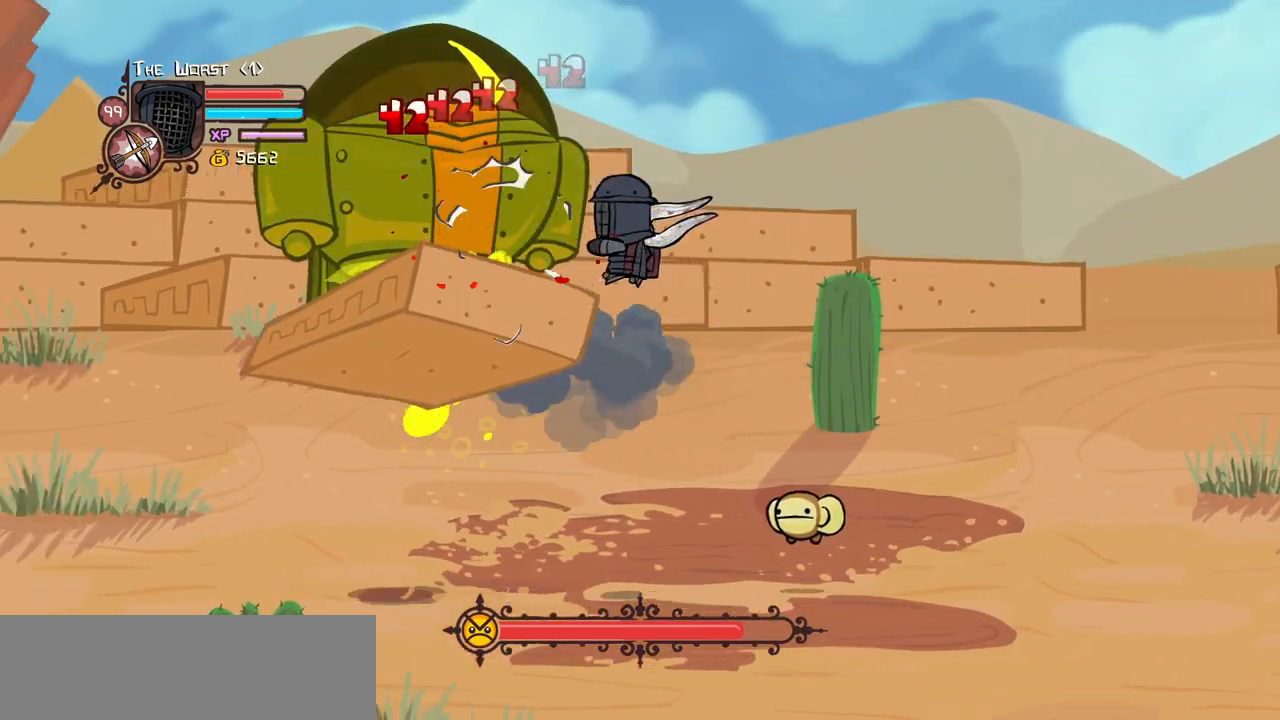
{"keys": ["left"], "events": [[66, "light", "up"], [116, "left", "up"], [216, "heavy", "up"], [266, "heavy", "down"], [400, "left", "down"], [450, "heavy", "up"]]}
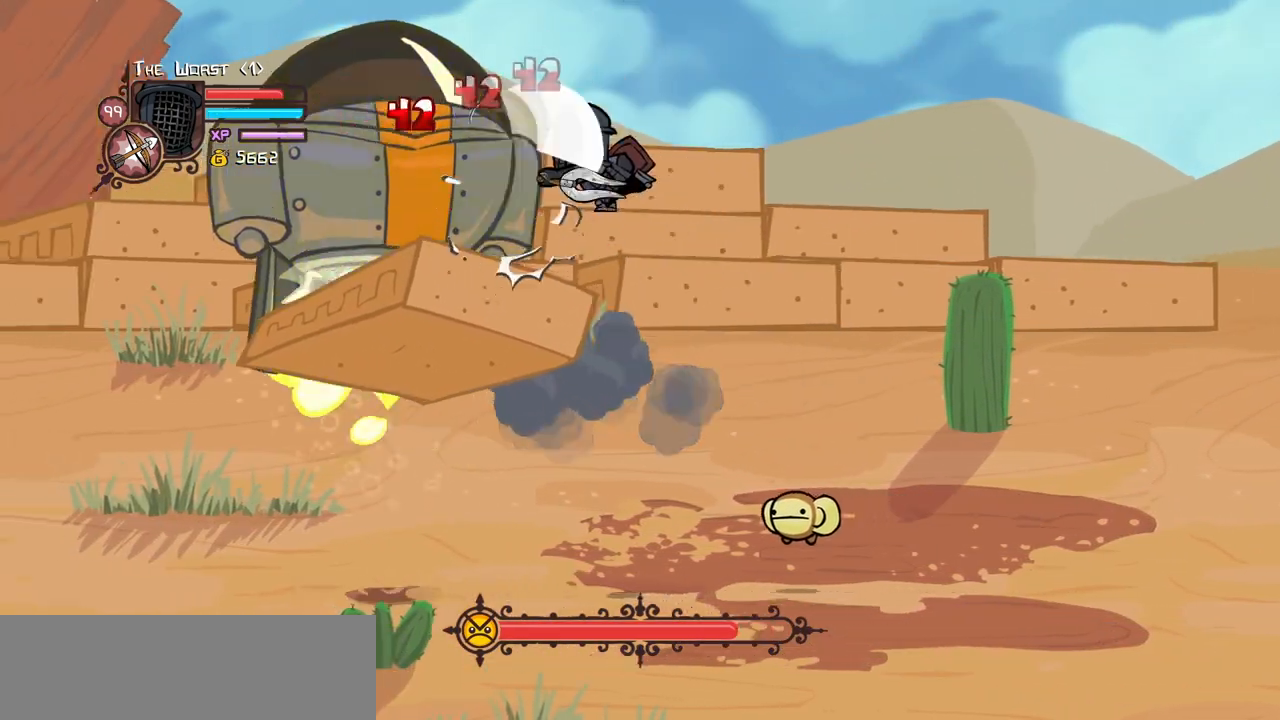
{"keys": [], "events": [[50, "heavy", "down"], [233, "heavy", "up"], [283, "heavy", "down"], [333, "left", "up"], [466, "heavy", "up"]]}
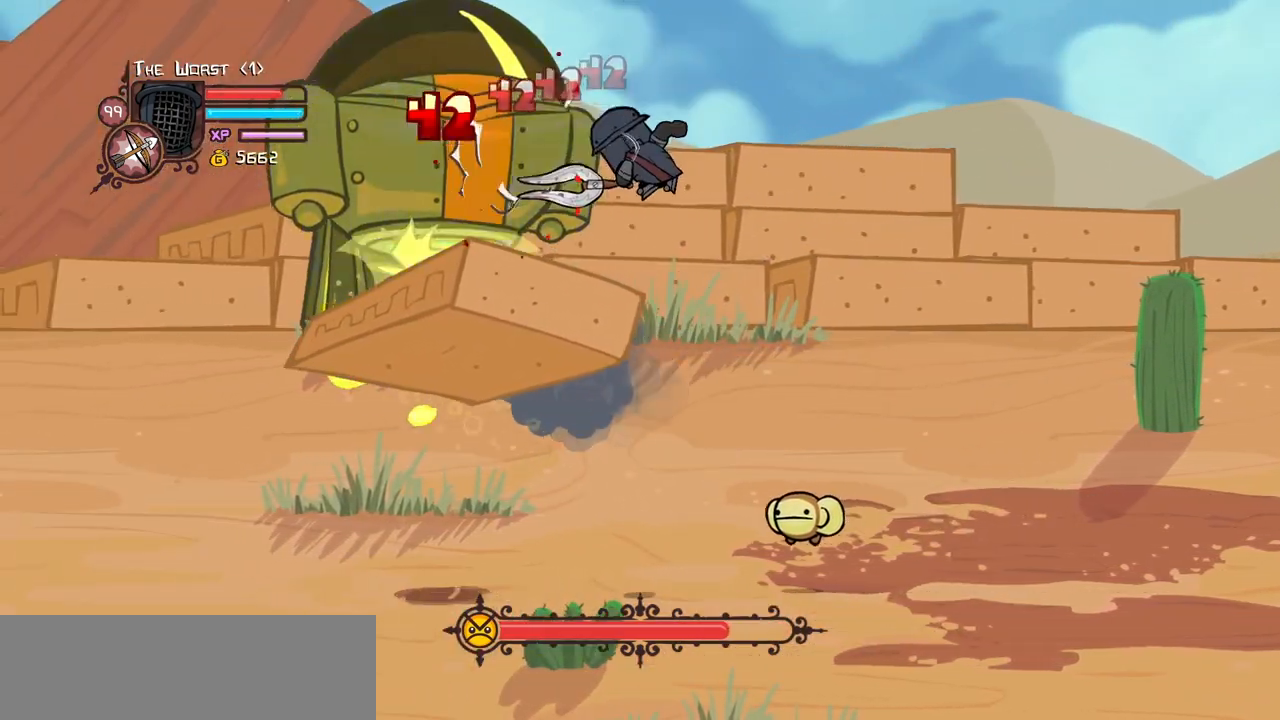
{"keys": ["heavy", "left", "light"], "events": [[16, "heavy", "down"], [200, "left", "down"], [250, "heavy", "up"], [250, "light", "down"], [383, "heavy", "down"]]}
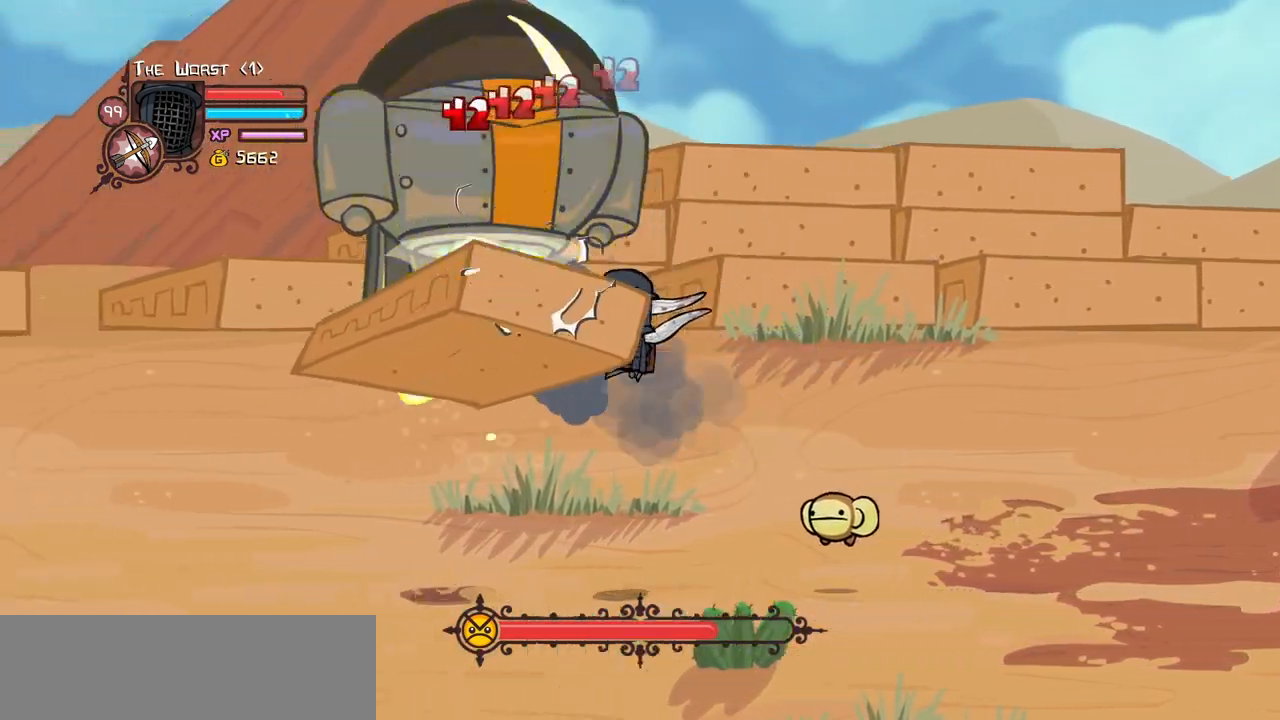
{"keys": ["light"], "events": [[33, "light", "up"], [116, "left", "up"], [166, "heavy", "up"], [216, "heavy", "down"], [450, "heavy", "up"], [500, "light", "down"]]}
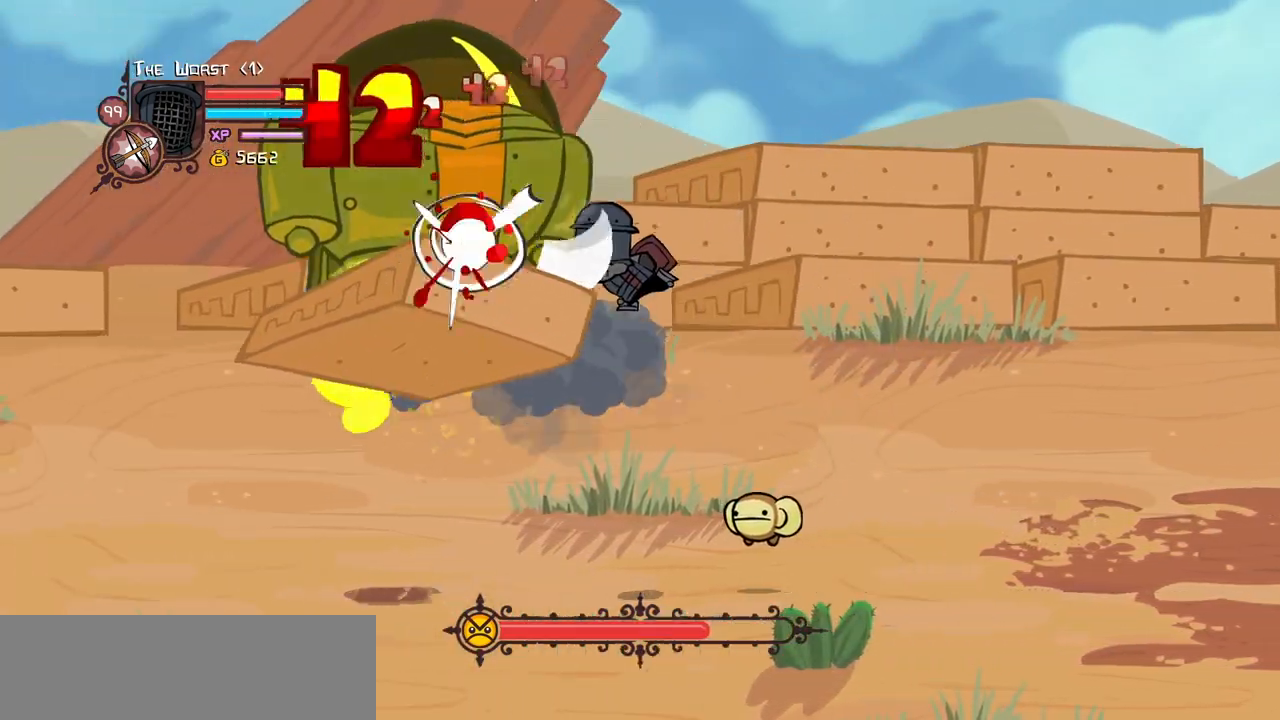
{"keys": ["heavy", "left"], "events": [[50, "left", "down"], [133, "heavy", "down"], [283, "light", "up"], [366, "heavy", "up"], [416, "heavy", "down"]]}
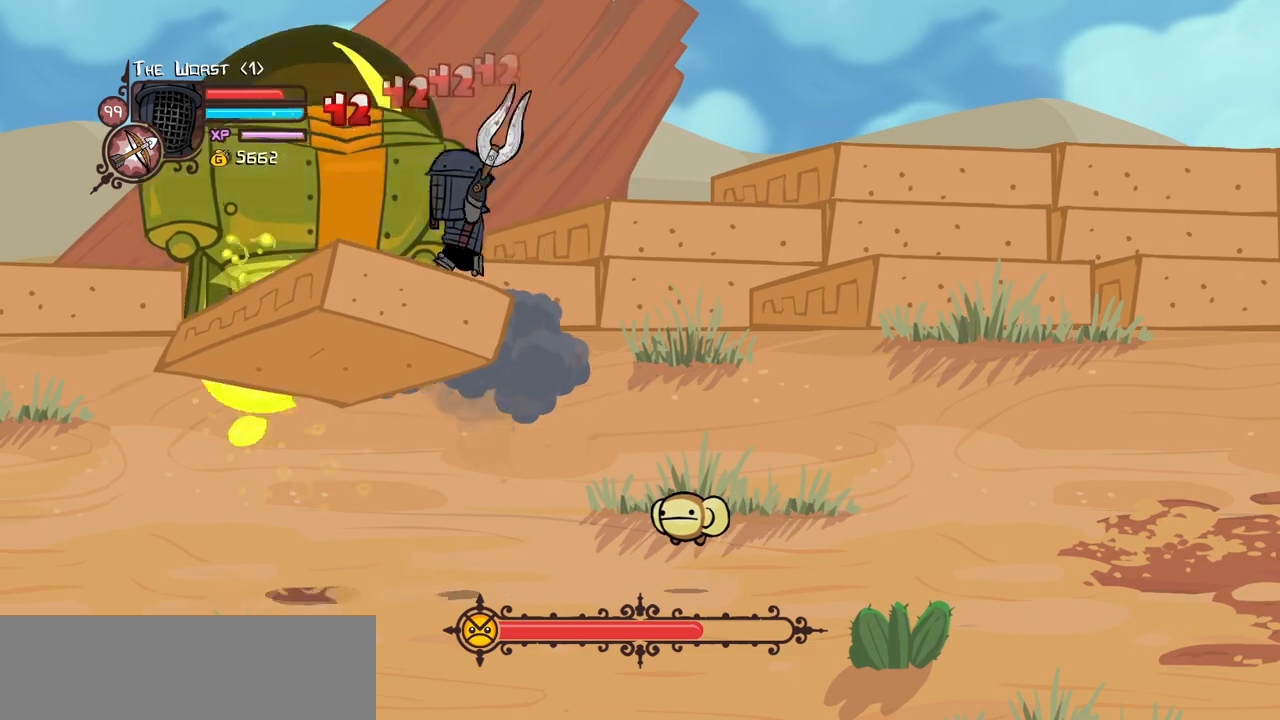
{"keys": ["heavy", "left"], "events": [[100, "left", "up"], [200, "heavy", "up"], [250, "light", "down"], [300, "left", "down"], [383, "heavy", "down"], [483, "light", "up"]]}
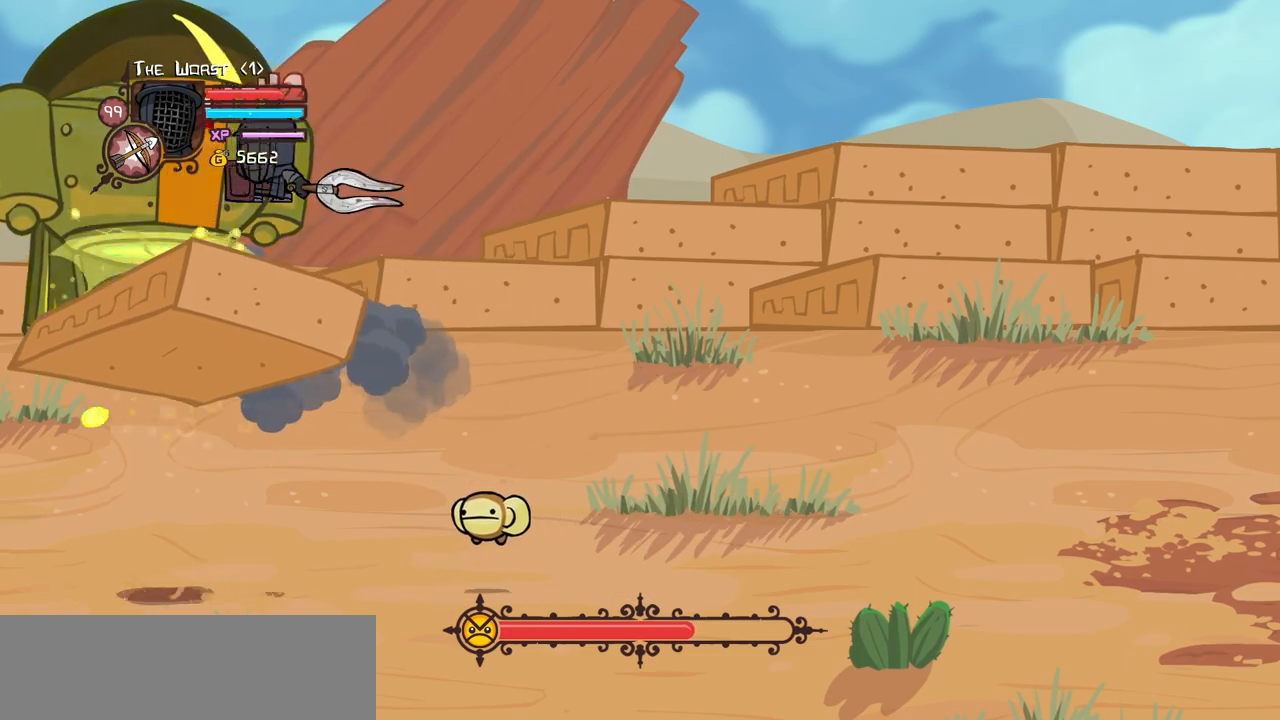
{"keys": ["heavy"], "events": [[66, "left", "up"], [116, "heavy", "up"], [166, "heavy", "down"], [166, "left", "down"], [316, "left", "up"], [400, "heavy", "up"], [500, "heavy", "down"]]}
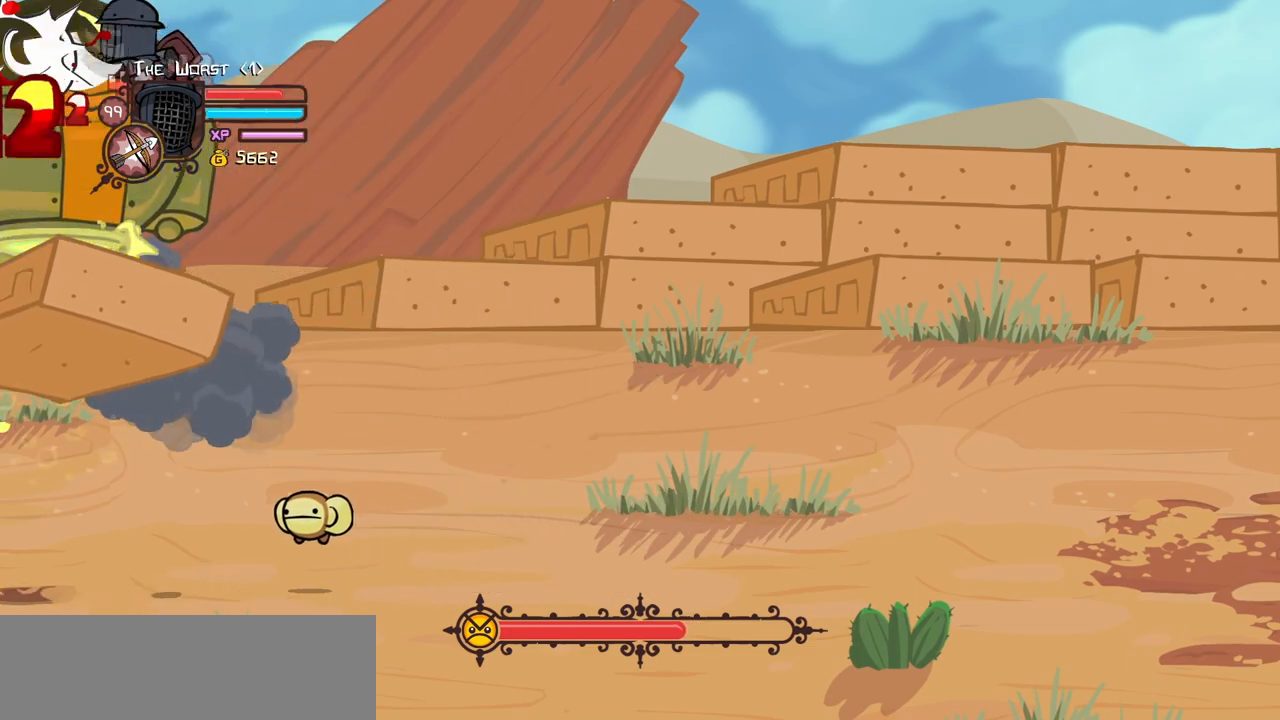
{"keys": ["heavy", "left"], "events": [[233, "heavy", "up"], [283, "heavy", "down"], [466, "left", "down"]]}
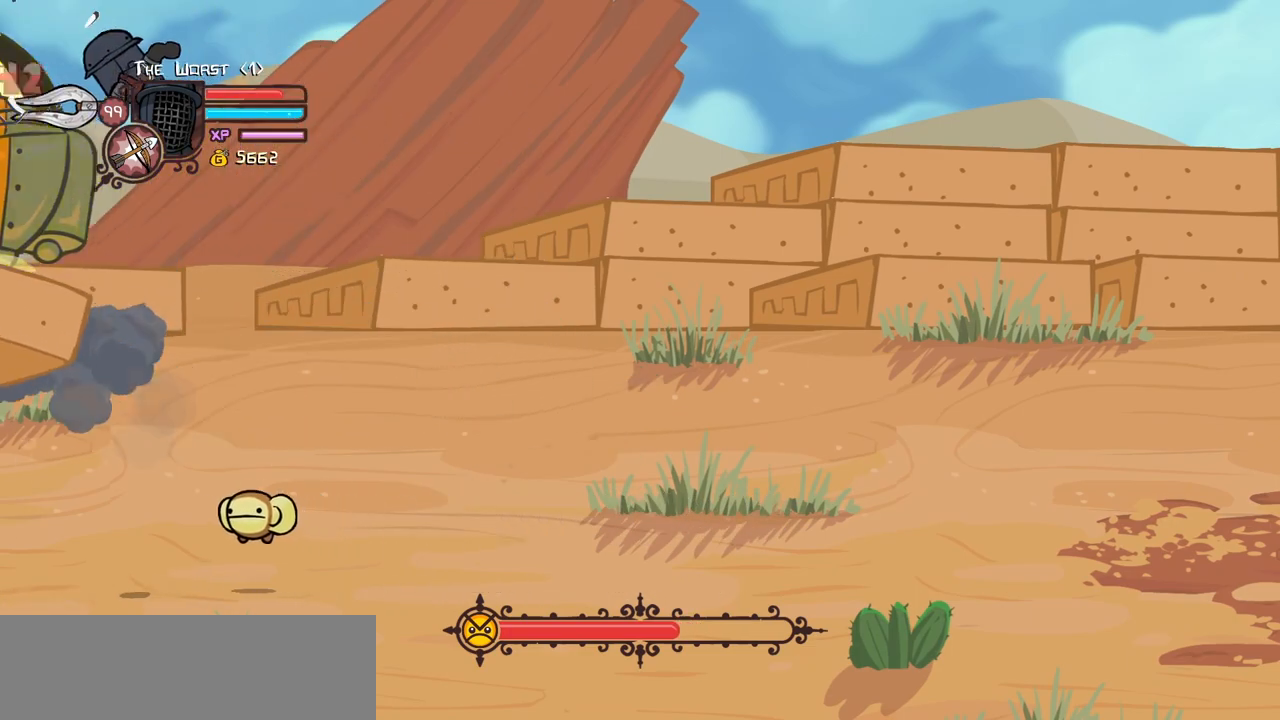
{"keys": ["heavy", "light"], "events": [[16, "heavy", "up"], [100, "left", "up"], [333, "light", "down"], [433, "heavy", "down"]]}
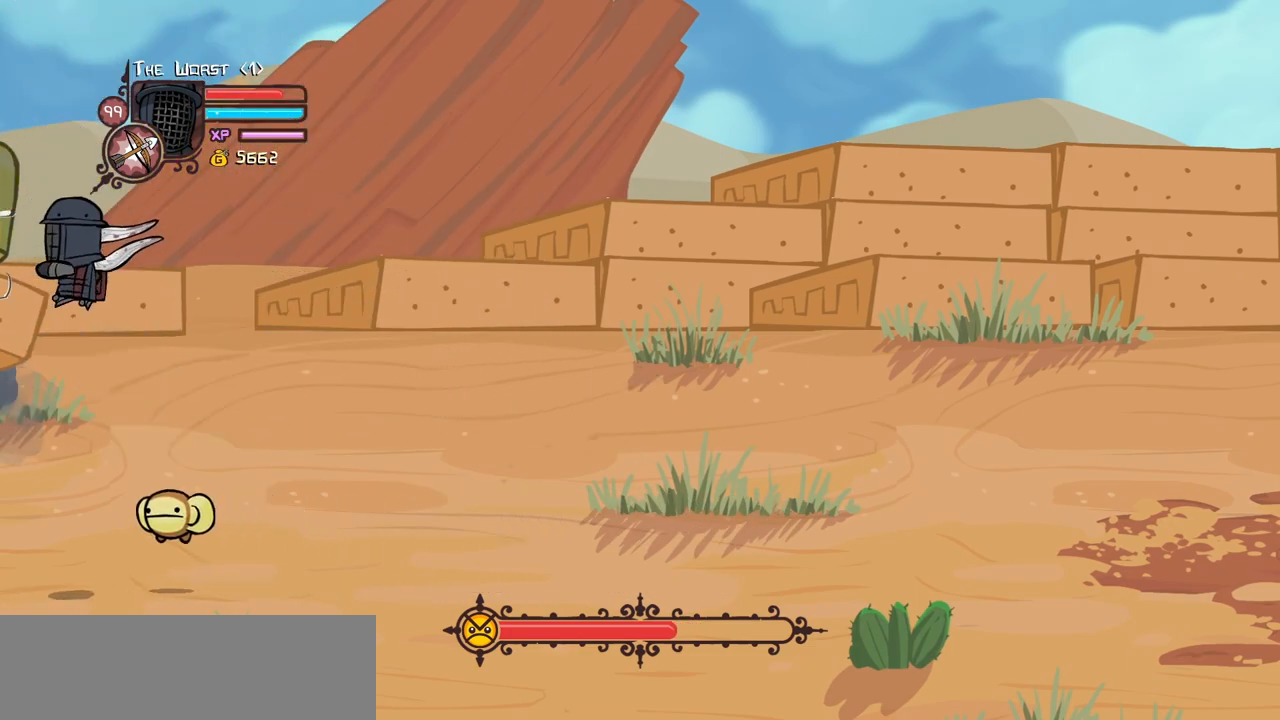
{"keys": ["right"], "events": [[33, "light", "up"], [166, "heavy", "up"], [216, "heavy", "down"], [400, "right", "down"], [450, "heavy", "up"]]}
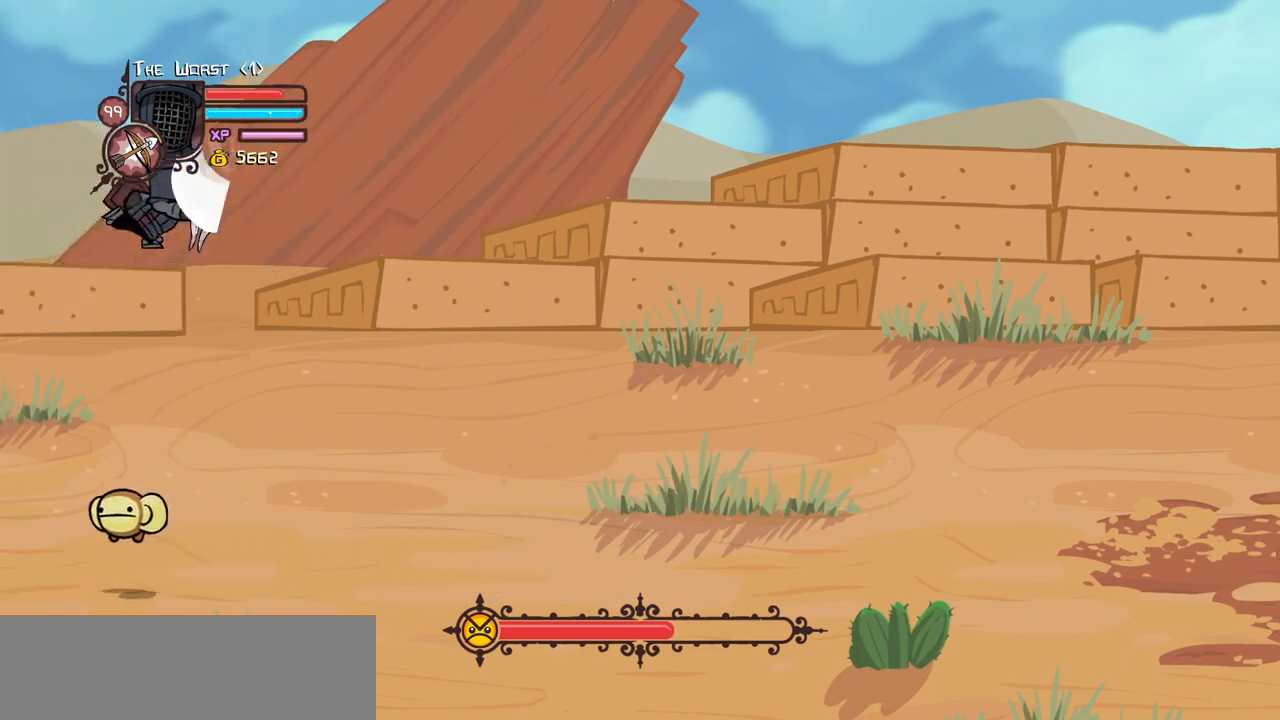
{"keys": ["light", "right", "up"], "events": [[366, "light", "down"], [466, "up", "down"]]}
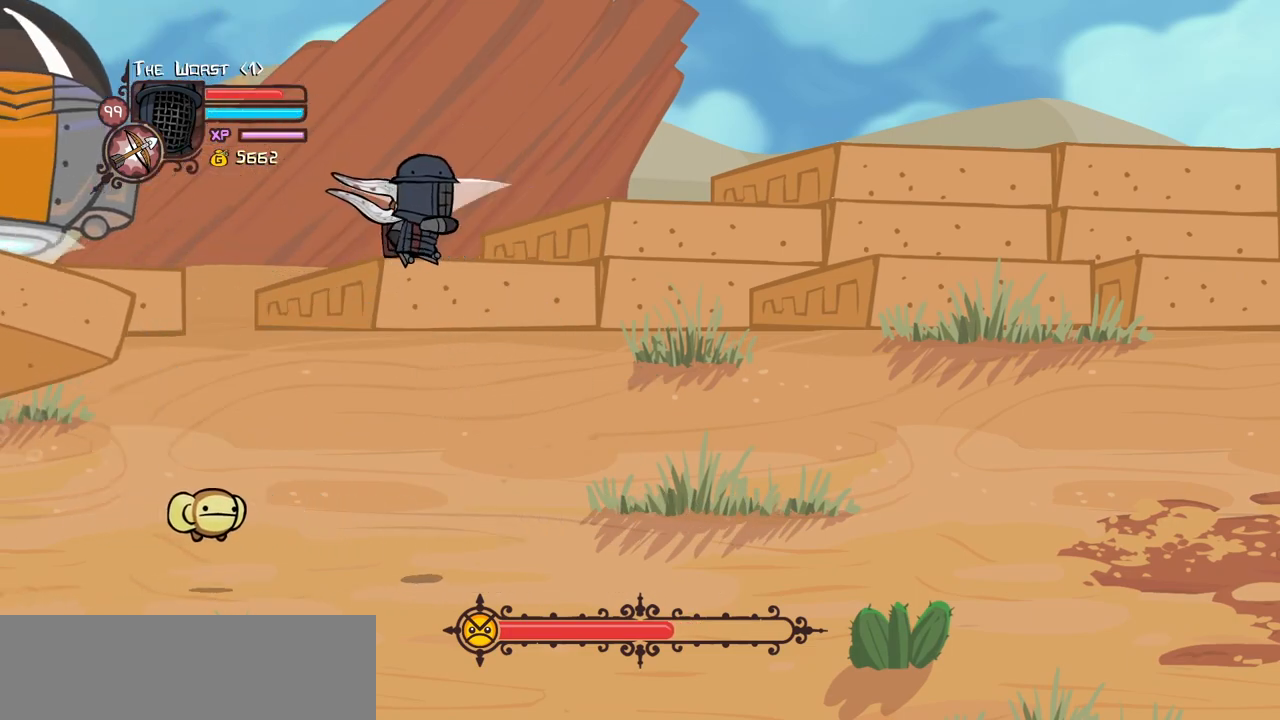
{"keys": ["down", "right"], "events": [[16, "heavy", "down"], [66, "light", "up"], [150, "left", "down"], [150, "right", "up"], [200, "heavy", "up"], [250, "heavy", "down"], [333, "up", "up"], [383, "down", "down"], [483, "heavy", "up"], [483, "left", "up"], [483, "right", "down"]]}